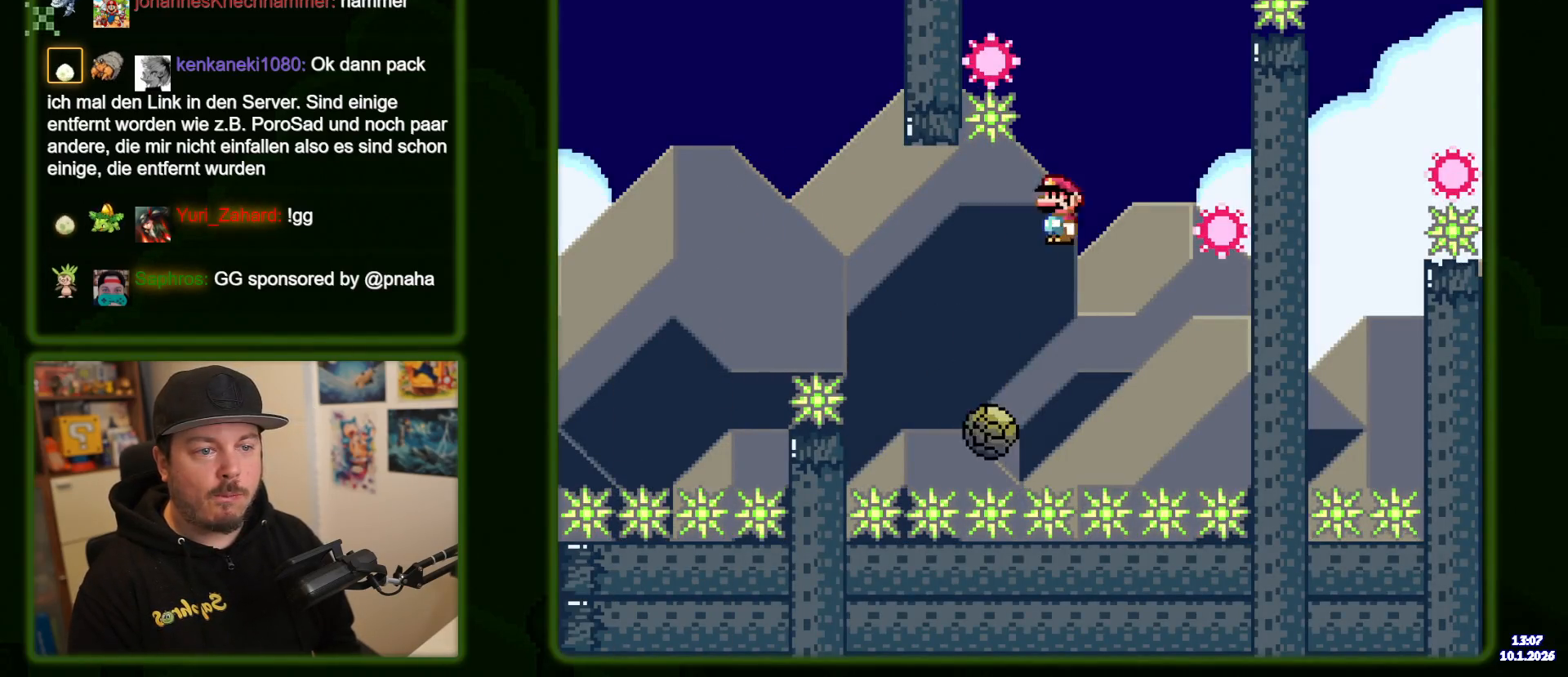
Gameplay with a controller (Nintendo layout); each line is a JSON object with the inputs held at the frame after it (dt_ms = milliseconds from this image to that frame). "events" lists button and stick changes between this image and that frame as [ms after this image, input, new state], when the widget could be followed in between. Not read: L3 R3.
{"dt_ms": 500, "buttons": ["A", "X", "DPAD_LEFT"], "events": [[200, "A", "up"], [217, "DPAD_RIGHT", "up"], [300, "A", "down"], [367, "DPAD_LEFT", "down"]]}
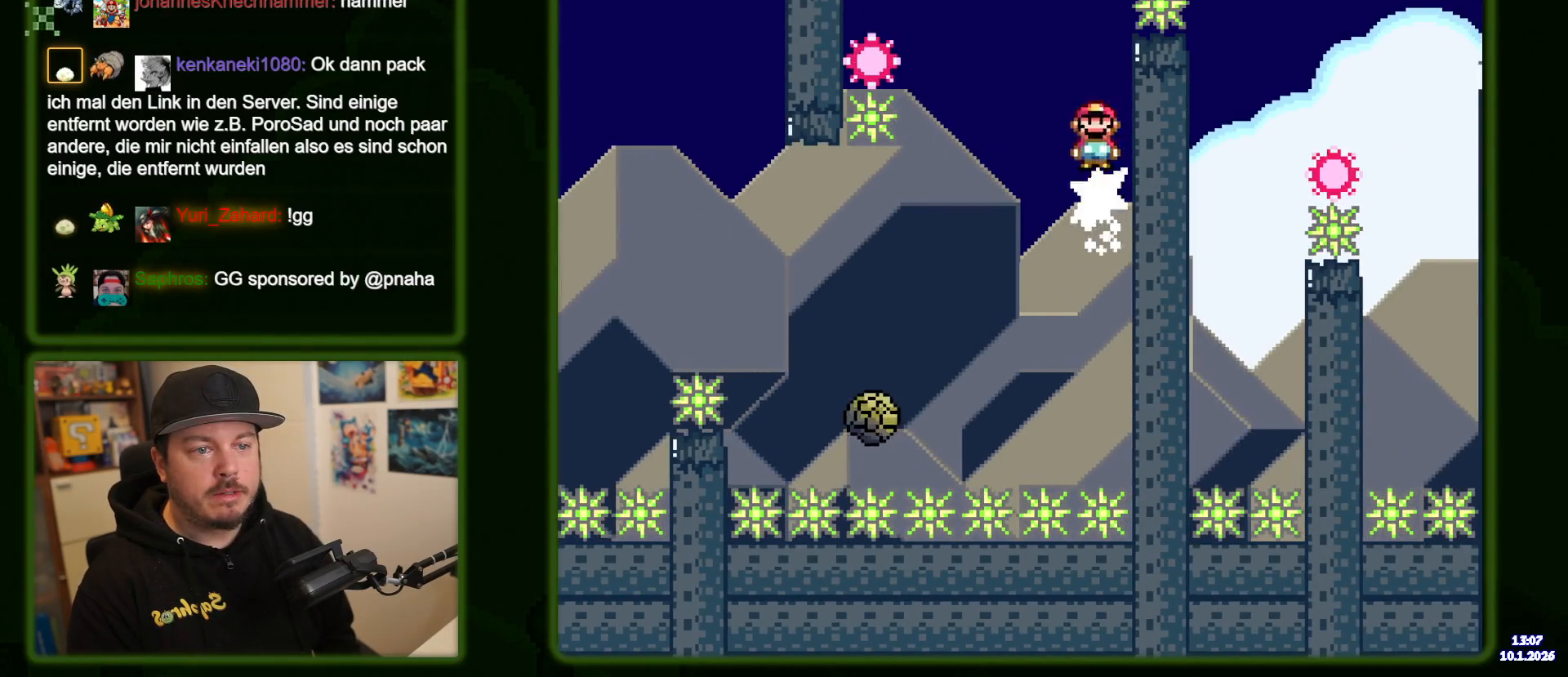
{"dt_ms": 500, "buttons": ["A", "X", "DPAD_RIGHT"], "events": [[400, "DPAD_LEFT", "up"], [500, "DPAD_RIGHT", "down"]]}
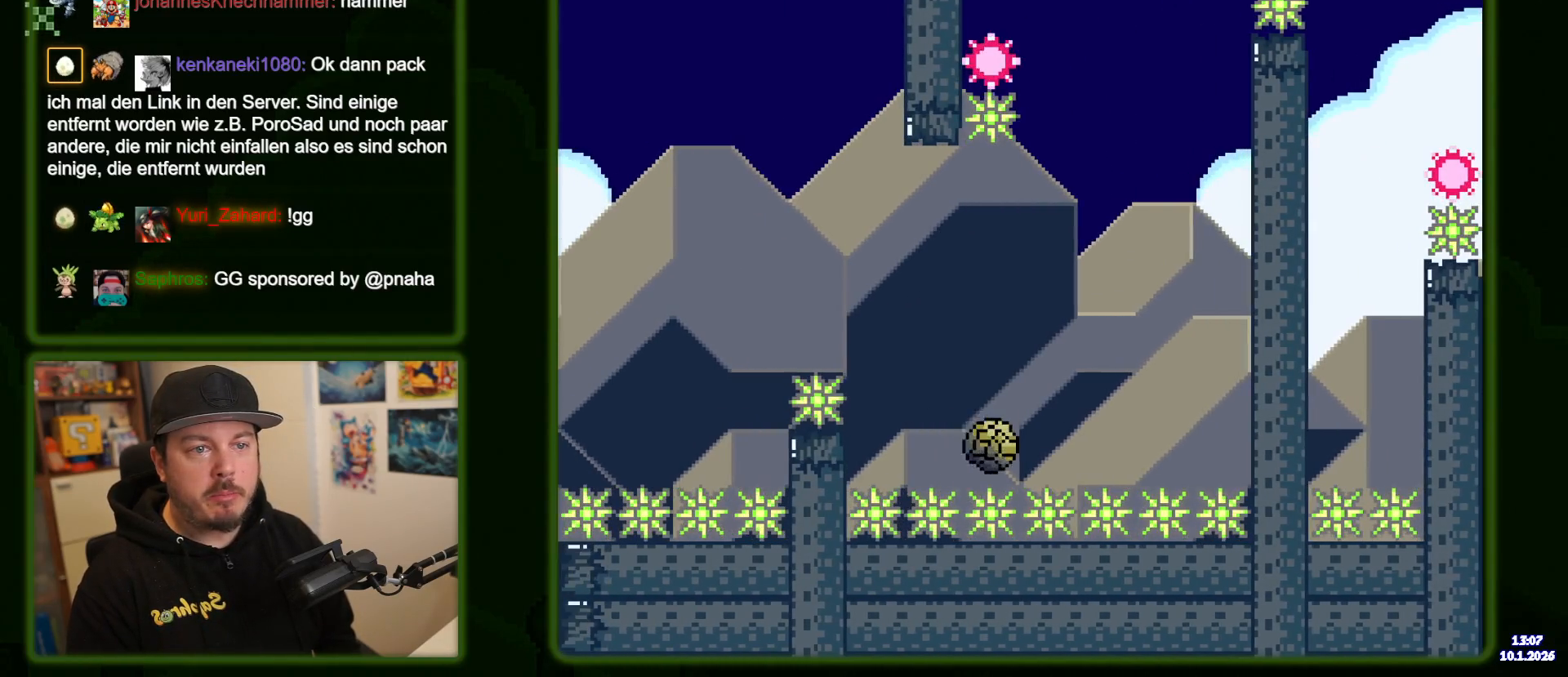
{"dt_ms": 500, "buttons": ["A", "X", "DPAD_RIGHT"], "events": []}
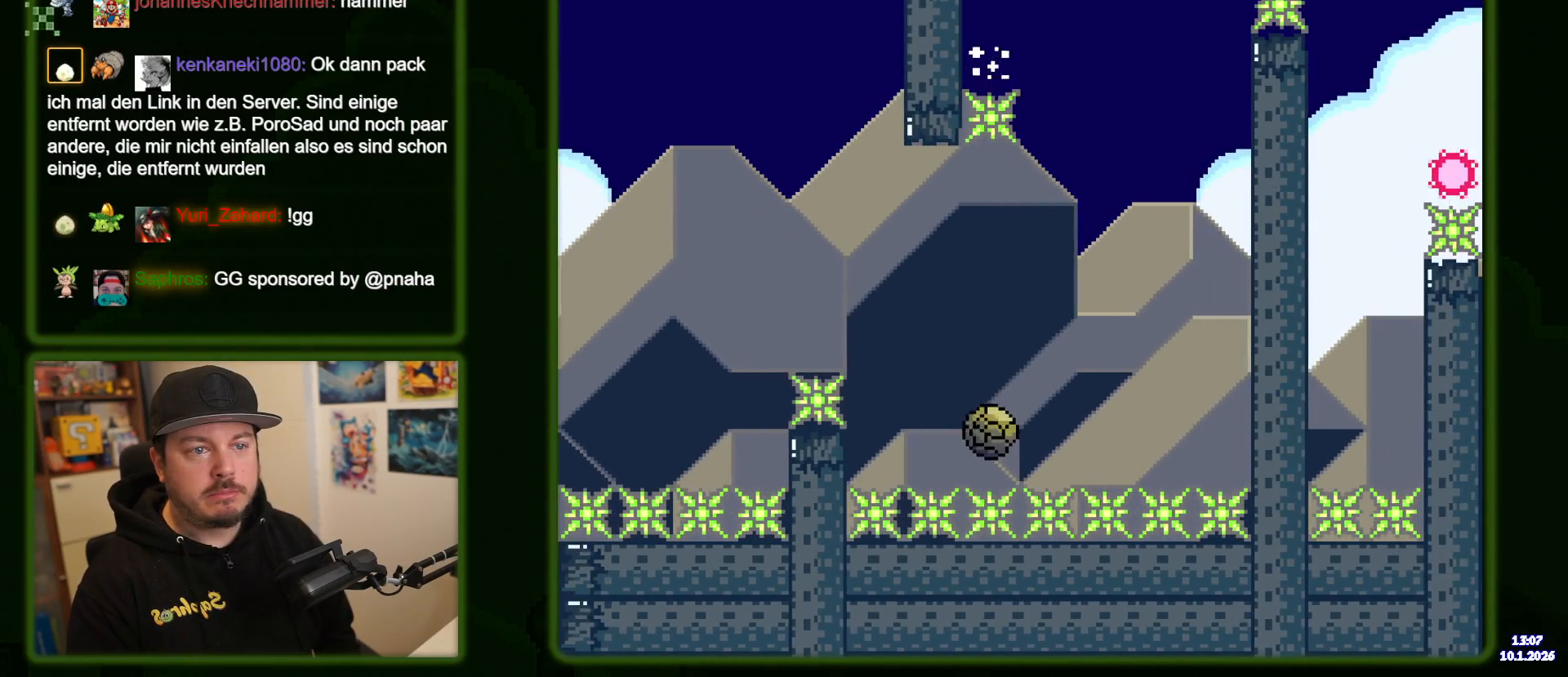
{"dt_ms": 500, "buttons": ["X", "DPAD_RIGHT"], "events": [[267, "A", "up"]]}
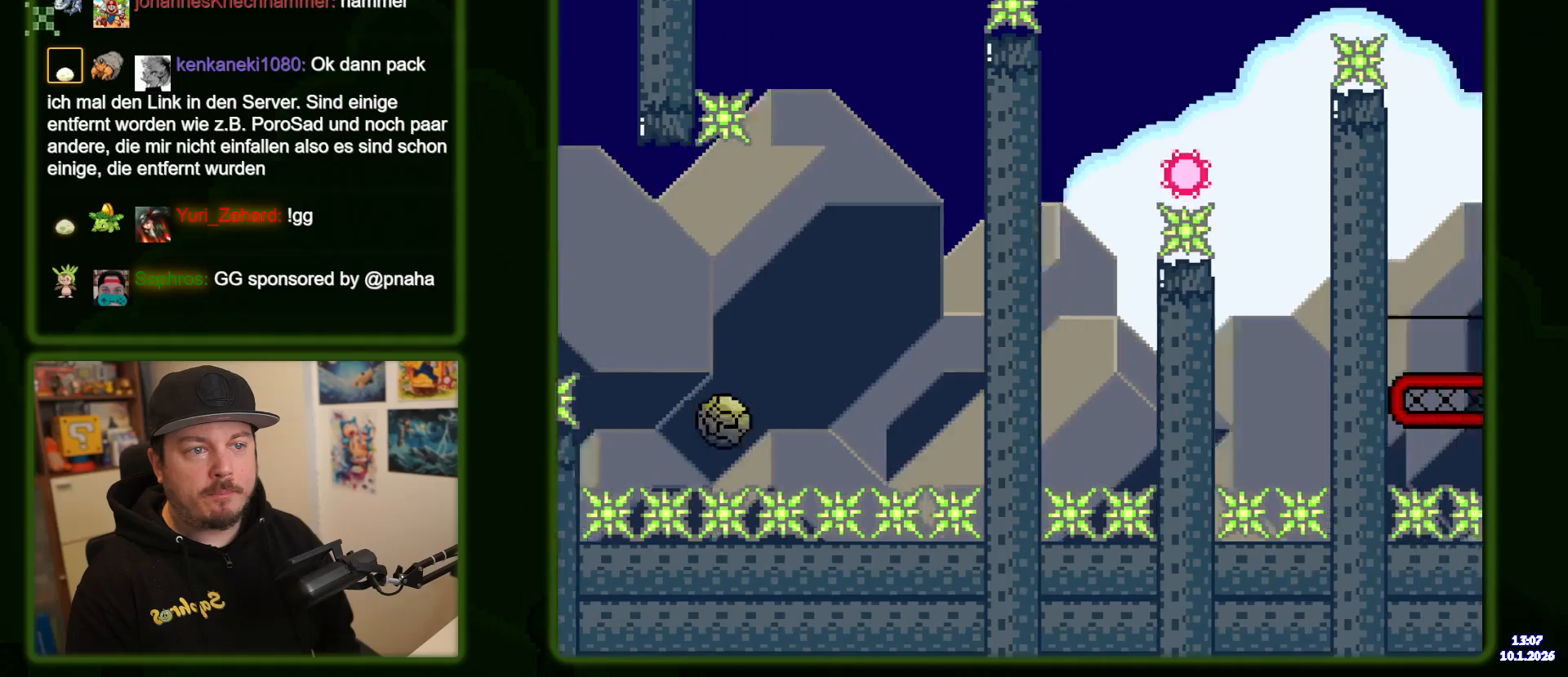
{"dt_ms": 500, "buttons": ["X", "DPAD_RIGHT"], "events": [[100, "A", "down"], [400, "A", "up"]]}
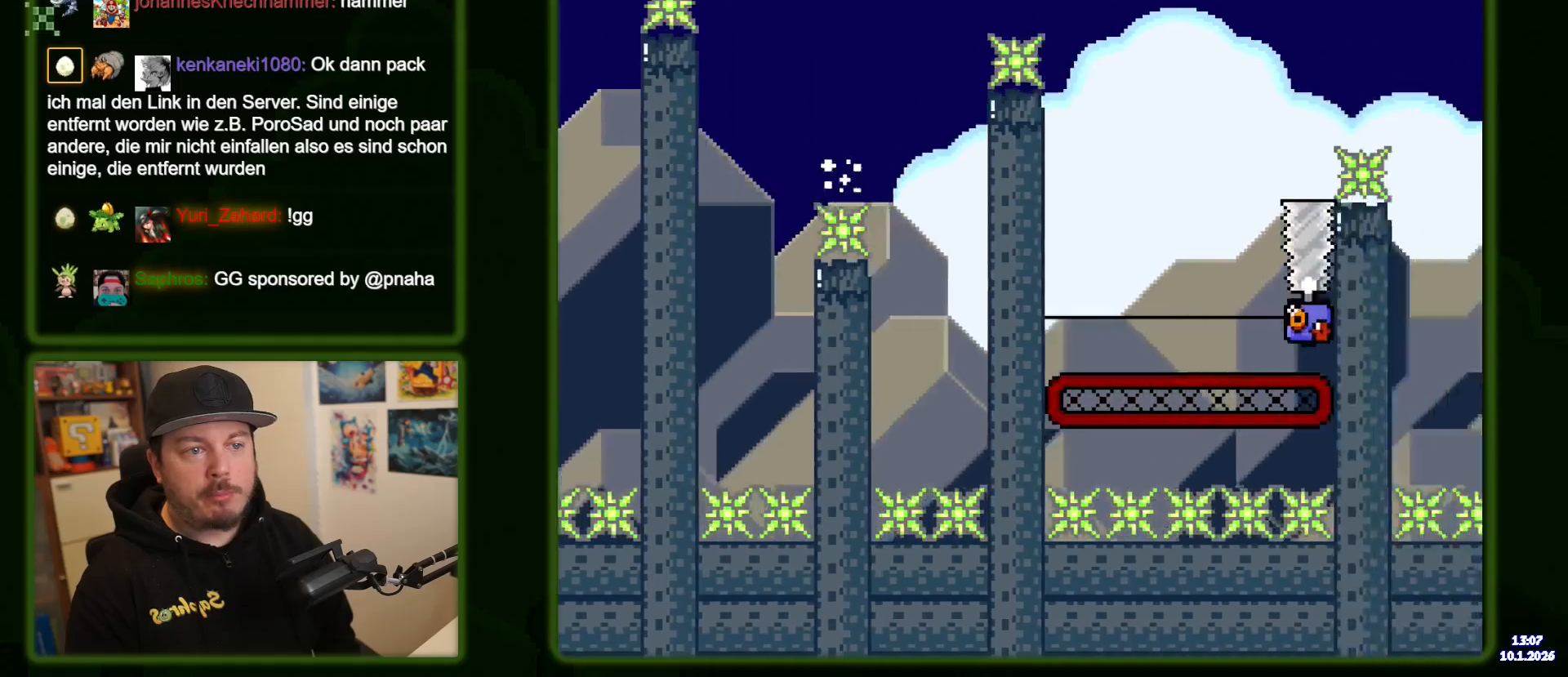
{"dt_ms": 500, "buttons": ["A", "X", "DPAD_RIGHT"], "events": [[200, "DPAD_RIGHT", "up"], [267, "A", "down"], [267, "DPAD_LEFT", "down"], [350, "DPAD_LEFT", "up"], [400, "DPAD_RIGHT", "down"]]}
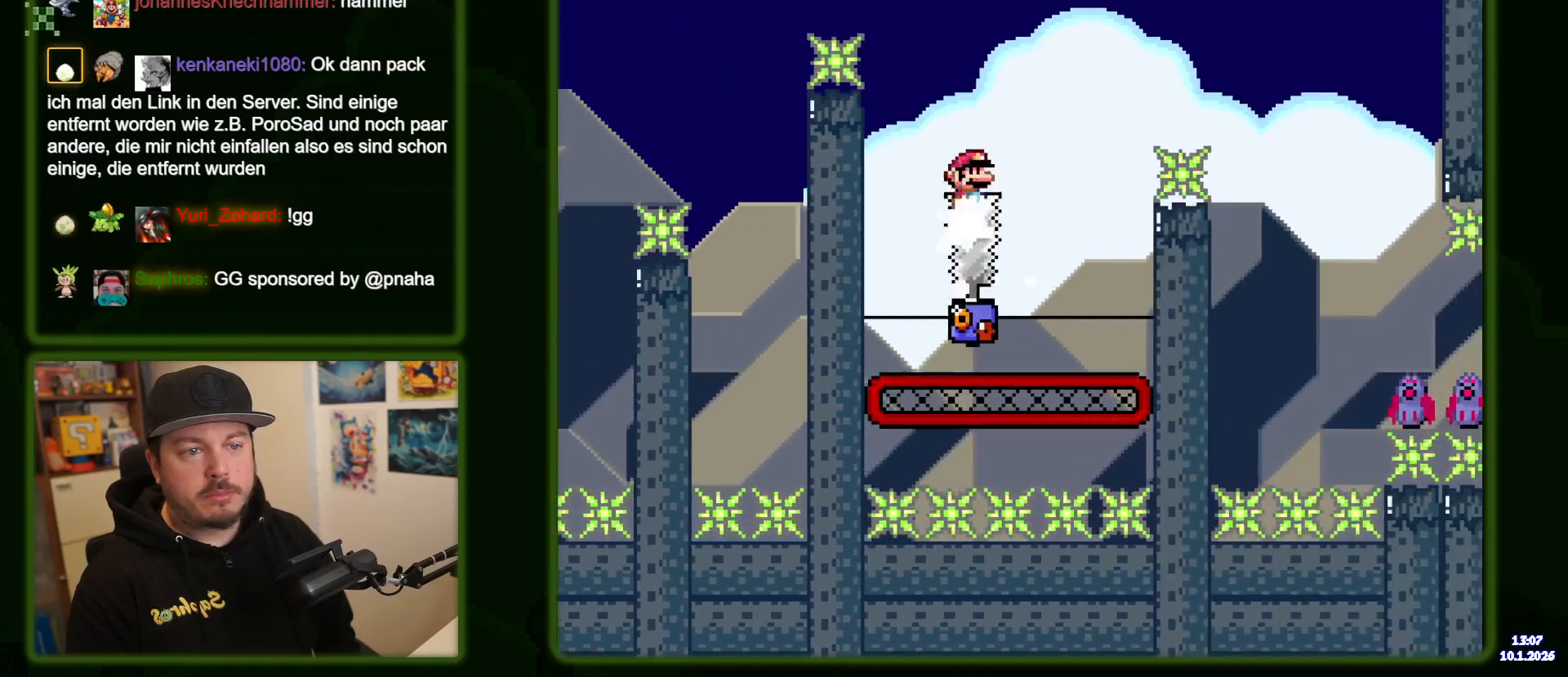
{"dt_ms": 500, "buttons": ["A", "X", "DPAD_RIGHT"], "events": [[217, "A", "up"], [417, "A", "down"]]}
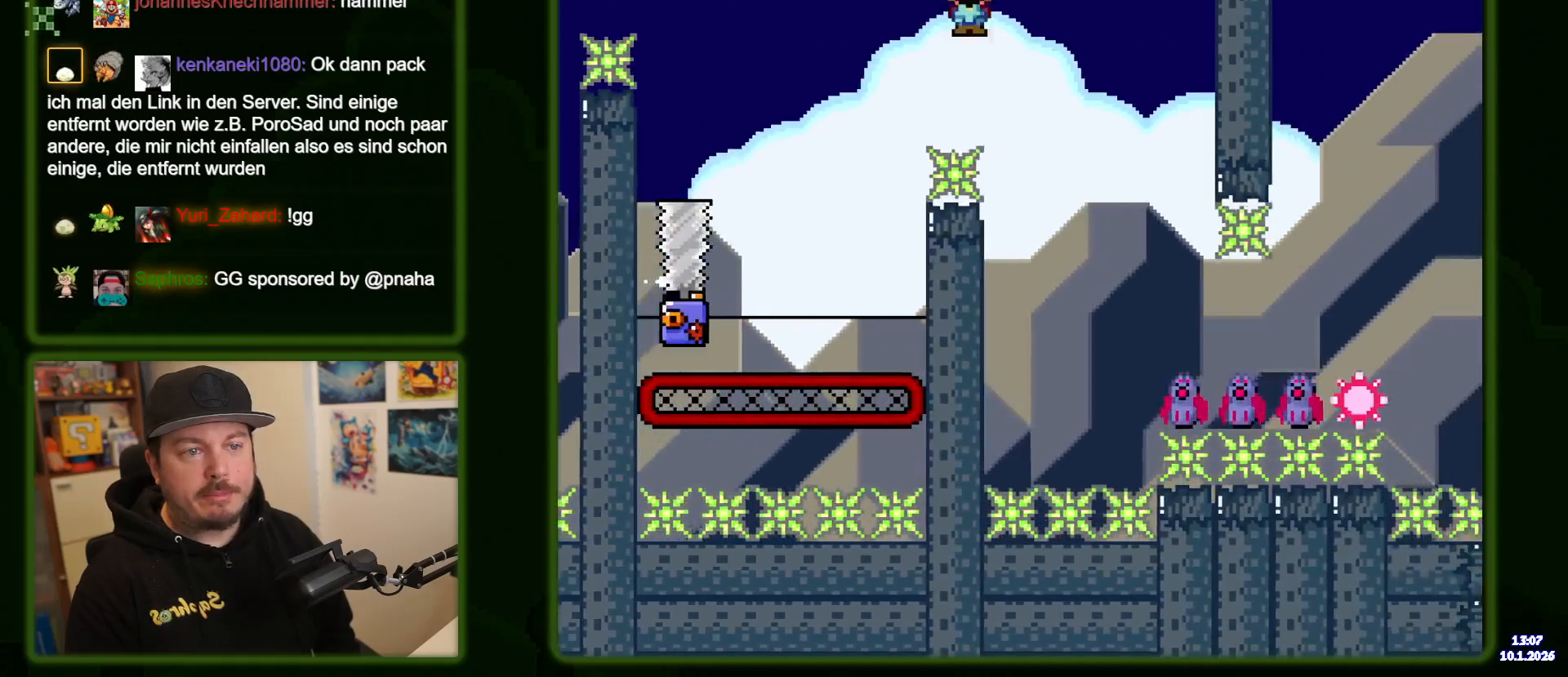
{"dt_ms": 1000, "buttons": ["A", "X", "DPAD_RIGHT"], "events": []}
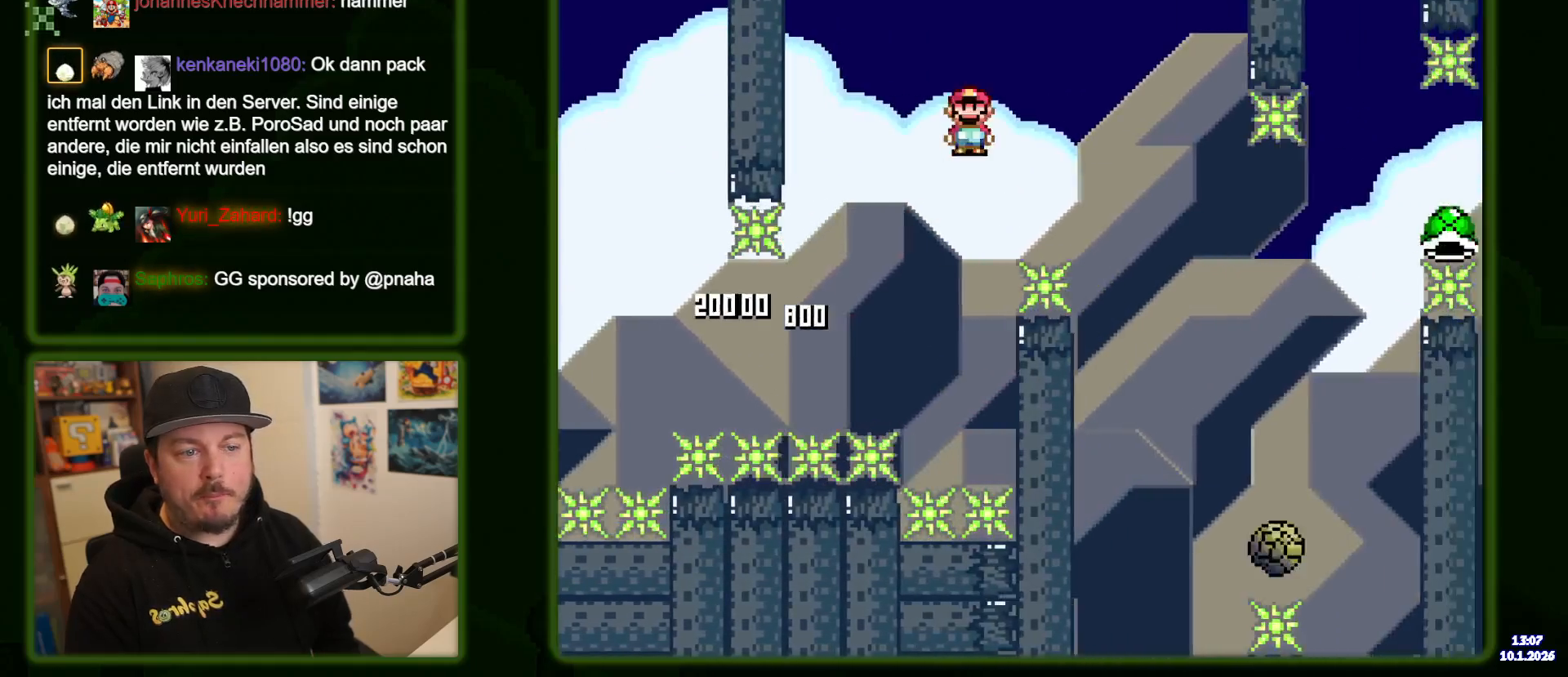
{"dt_ms": 500, "buttons": ["A", "X", "DPAD_RIGHT"], "events": [[267, "DPAD_RIGHT", "up"], [300, "DPAD_LEFT", "down"], [400, "DPAD_LEFT", "up"], [450, "DPAD_RIGHT", "down"]]}
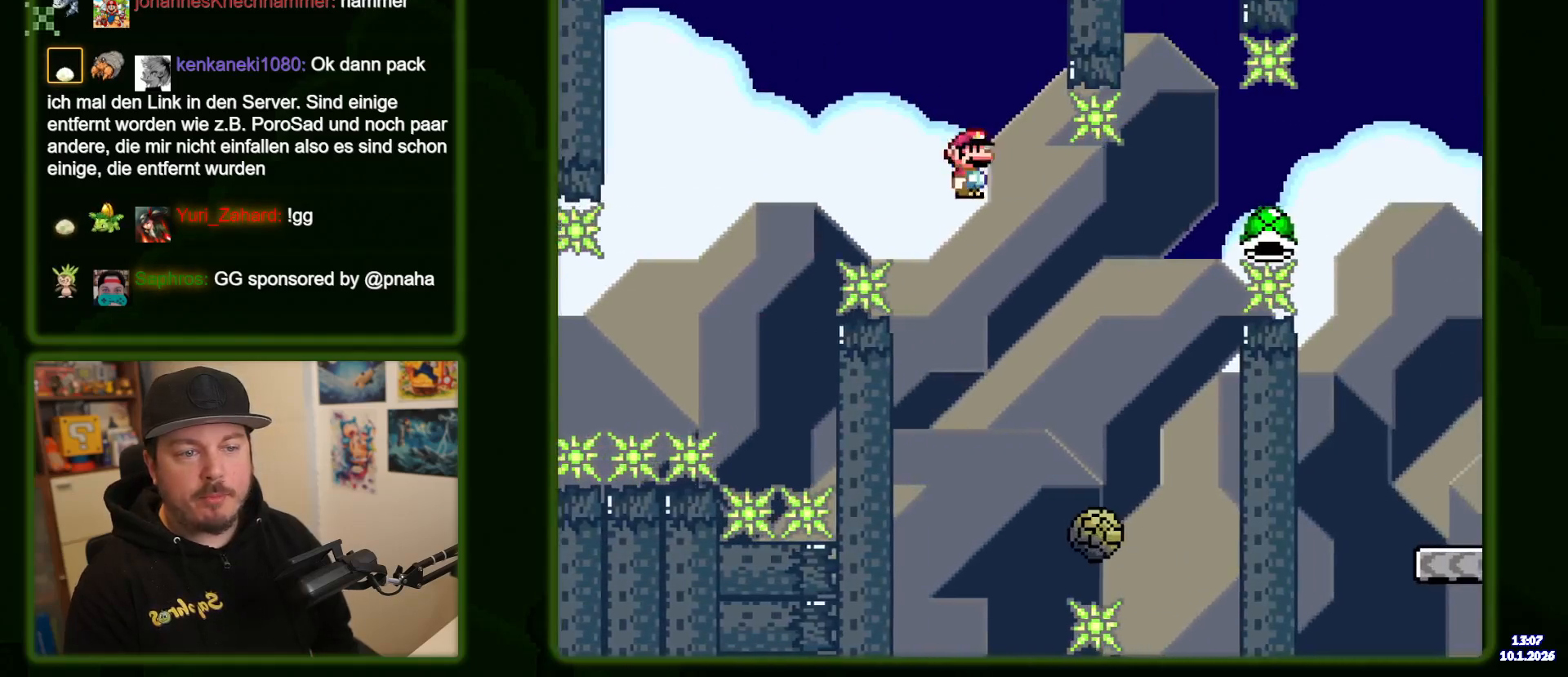
{"dt_ms": 500, "buttons": ["A", "X", "DPAD_RIGHT"], "events": [[84, "DPAD_RIGHT", "up"], [217, "DPAD_RIGHT", "down"], [300, "DPAD_RIGHT", "up"], [467, "DPAD_RIGHT", "down"]]}
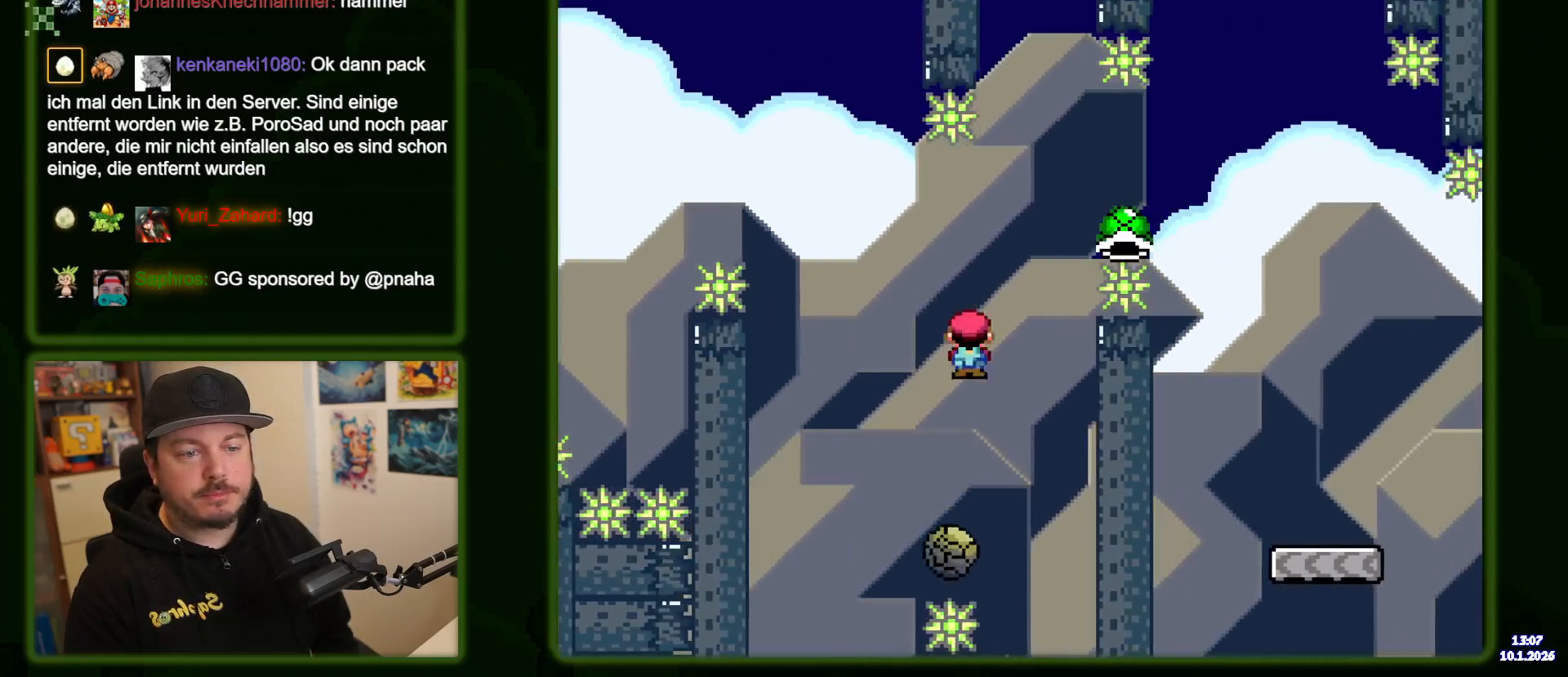
{"dt_ms": 500, "buttons": ["A", "X"], "events": [[500, "DPAD_RIGHT", "up"]]}
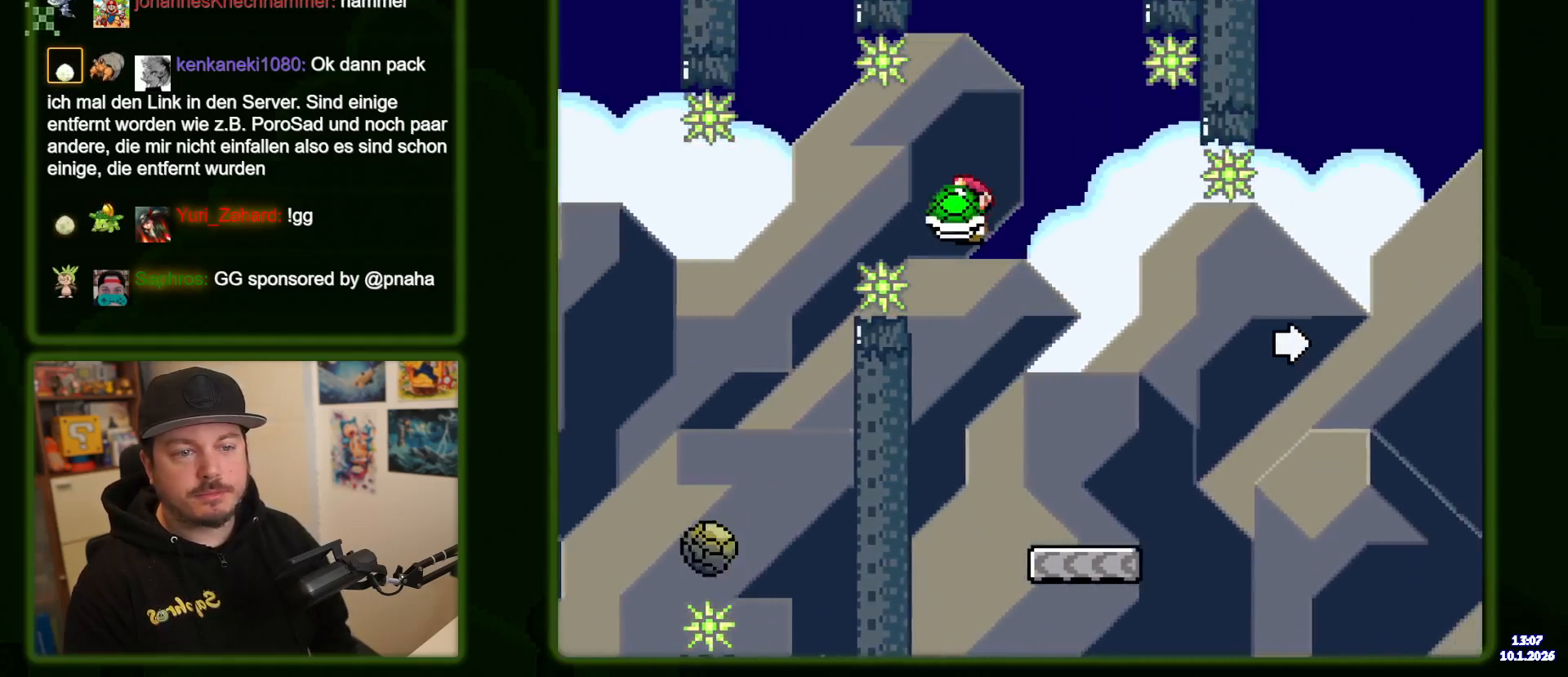
{"dt_ms": 500, "buttons": ["Y", "DPAD_RIGHT"], "events": [[67, "DPAD_LEFT", "down"], [117, "A", "up"], [150, "X", "up"], [150, "Y", "down"], [184, "DPAD_LEFT", "up"], [234, "DPAD_RIGHT", "down"]]}
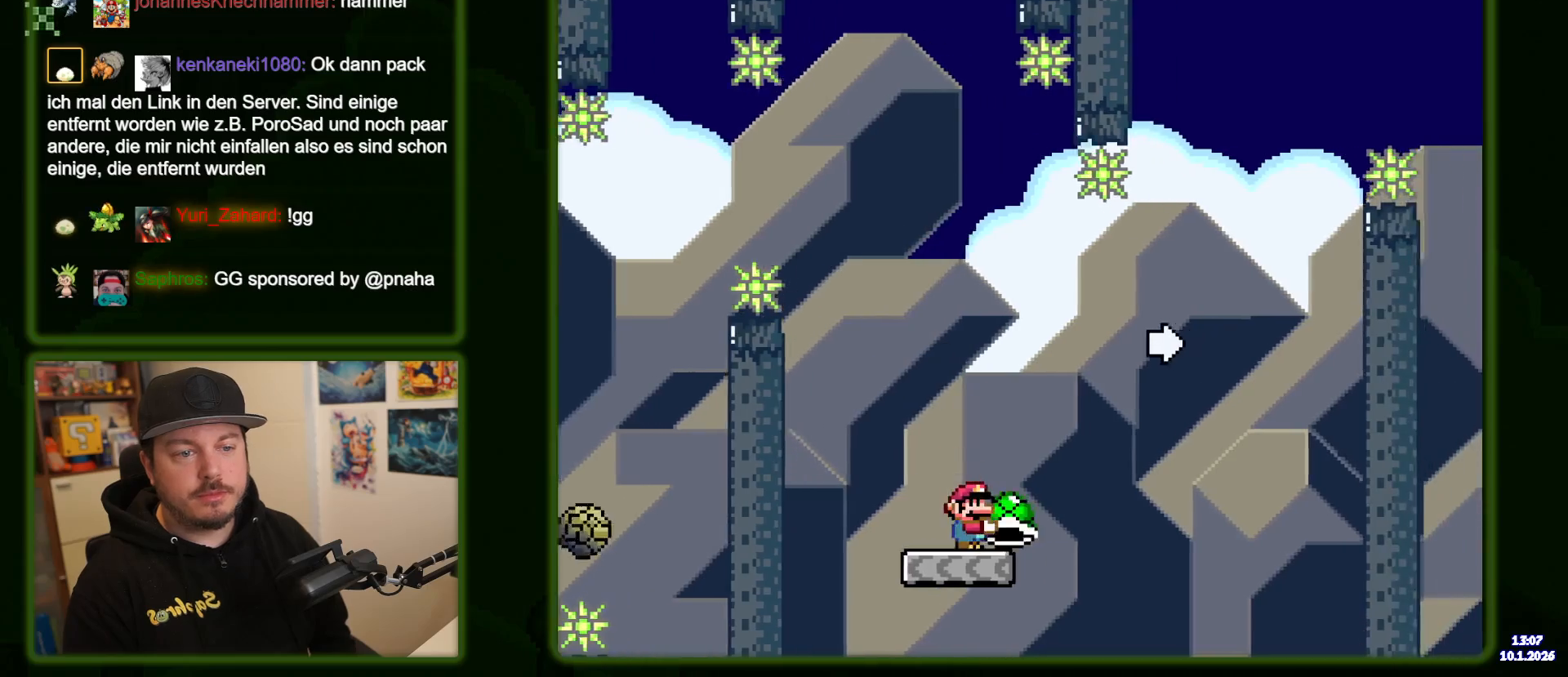
{"dt_ms": 500, "buttons": ["B", "DPAD_LEFT"], "events": [[17, "B", "down"], [350, "X", "down"], [384, "DPAD_RIGHT", "up"], [417, "X", "up"], [450, "Y", "up"], [484, "DPAD_LEFT", "down"]]}
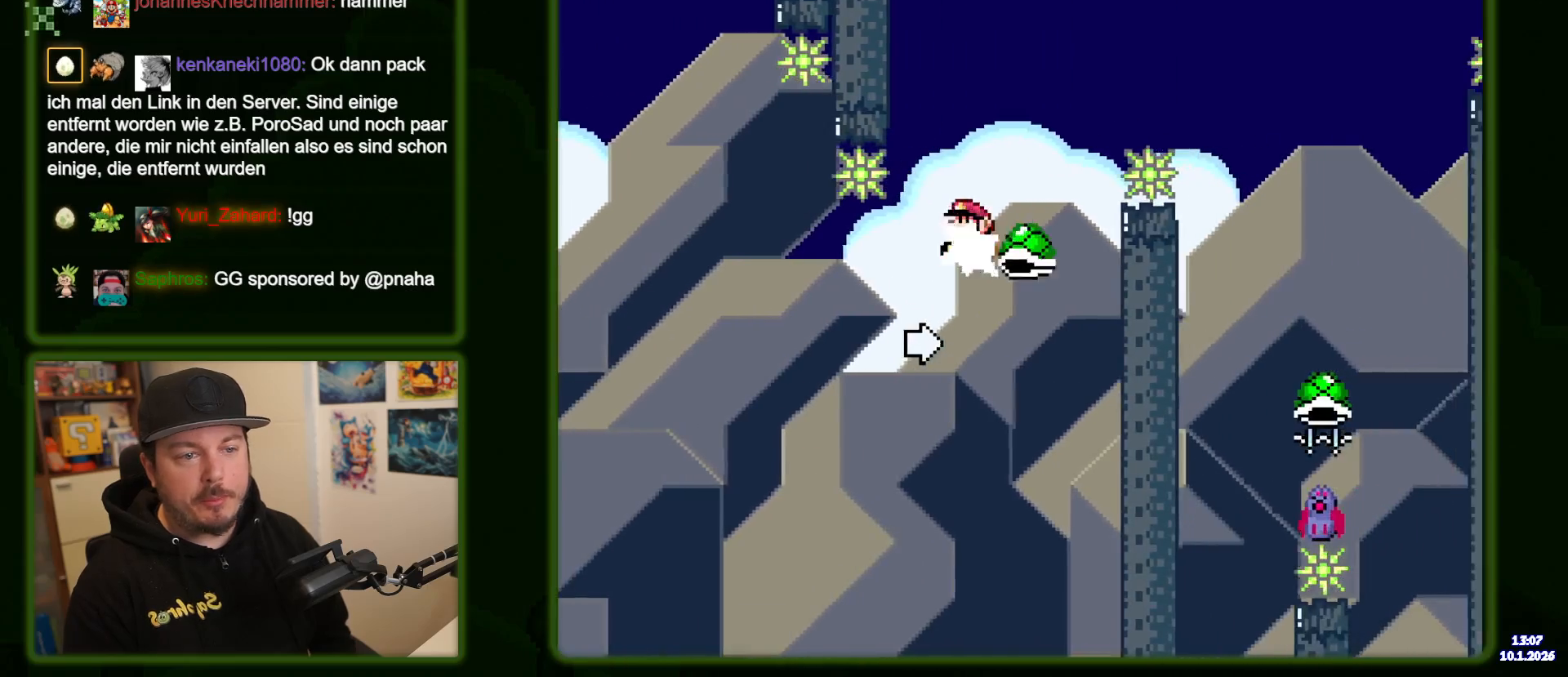
{"dt_ms": 500, "buttons": ["B", "Y", "DPAD_RIGHT"], "events": [[17, "Y", "down"], [117, "DPAD_LEFT", "up"], [200, "DPAD_RIGHT", "down"]]}
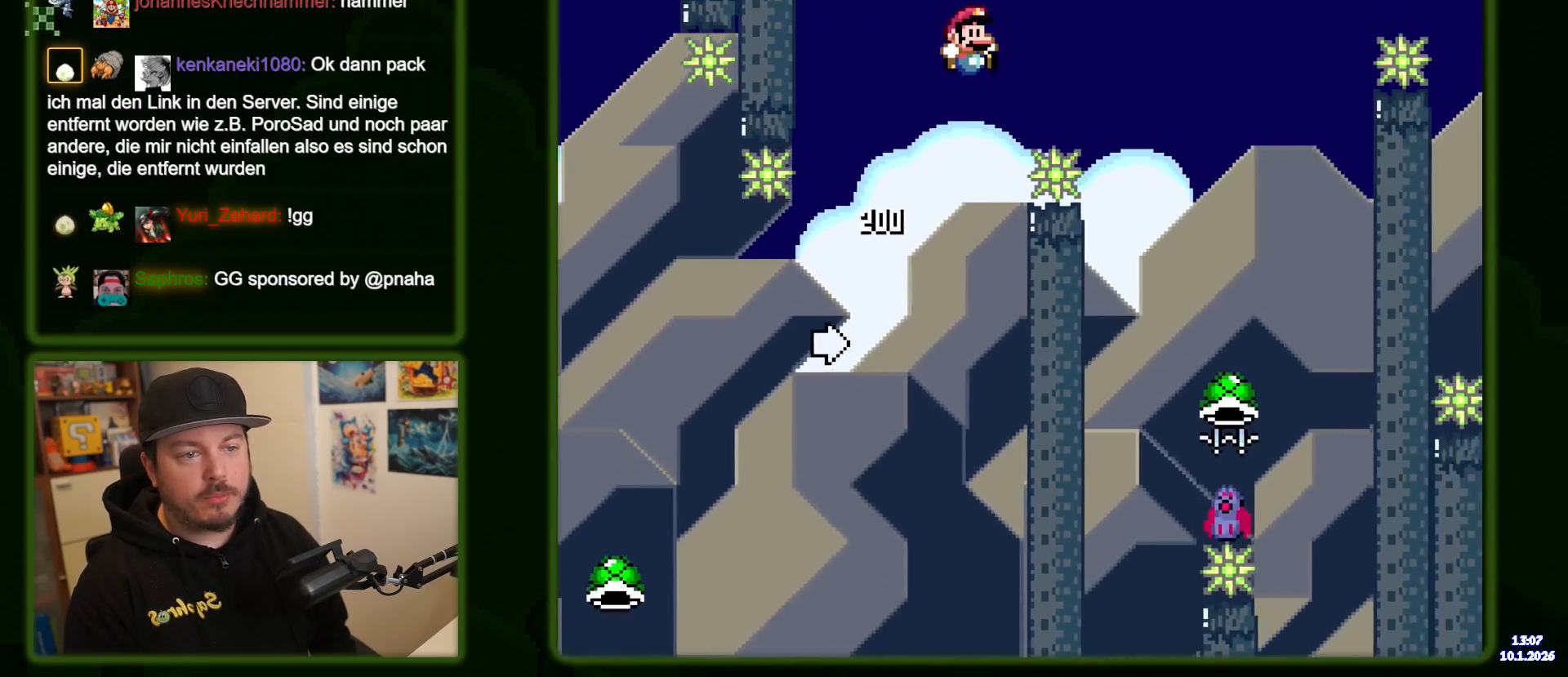
{"dt_ms": 500, "buttons": ["B", "Y"], "events": [[117, "B", "up"], [417, "DPAD_RIGHT", "up"], [500, "B", "down"]]}
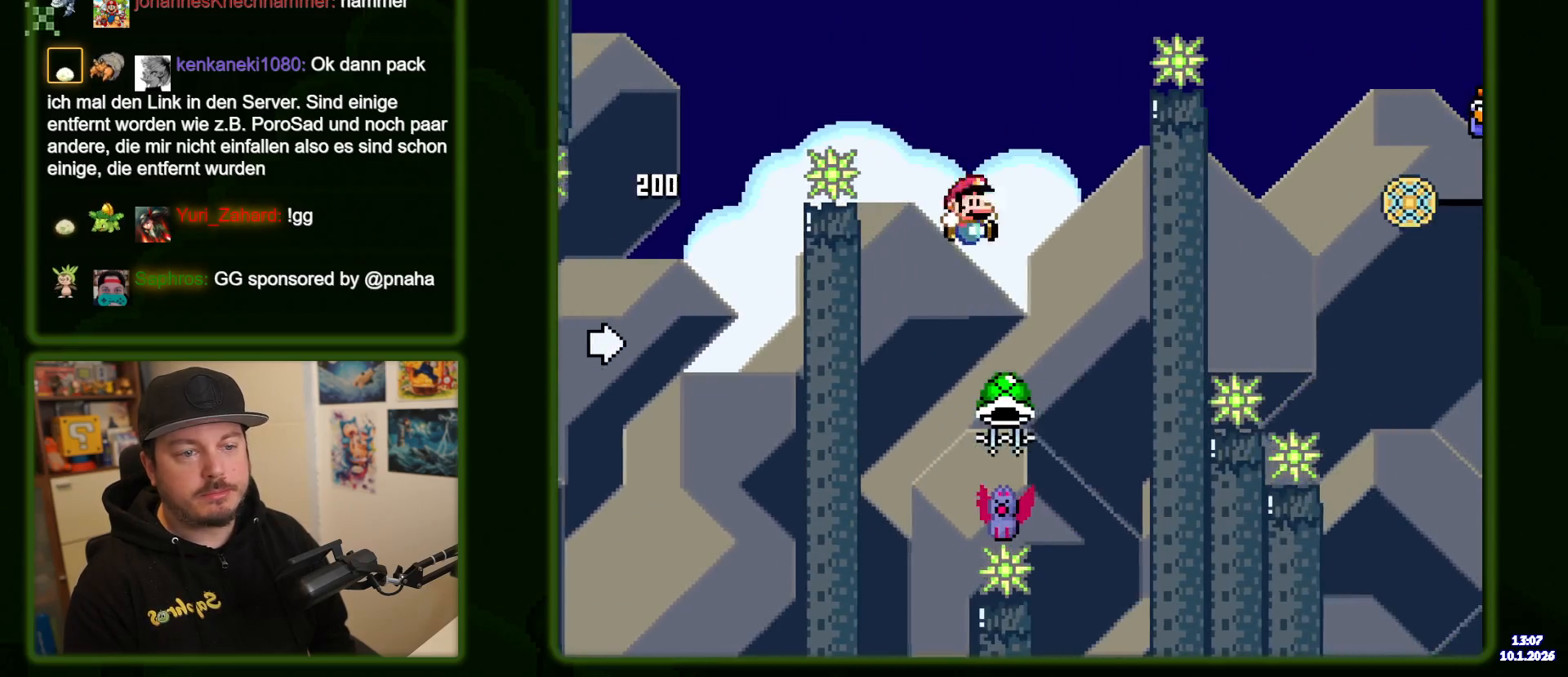
{"dt_ms": 500, "buttons": ["B", "Y"], "events": [[17, "DPAD_LEFT", "down"], [150, "DPAD_LEFT", "up"], [350, "DPAD_LEFT", "down"], [467, "DPAD_LEFT", "up"]]}
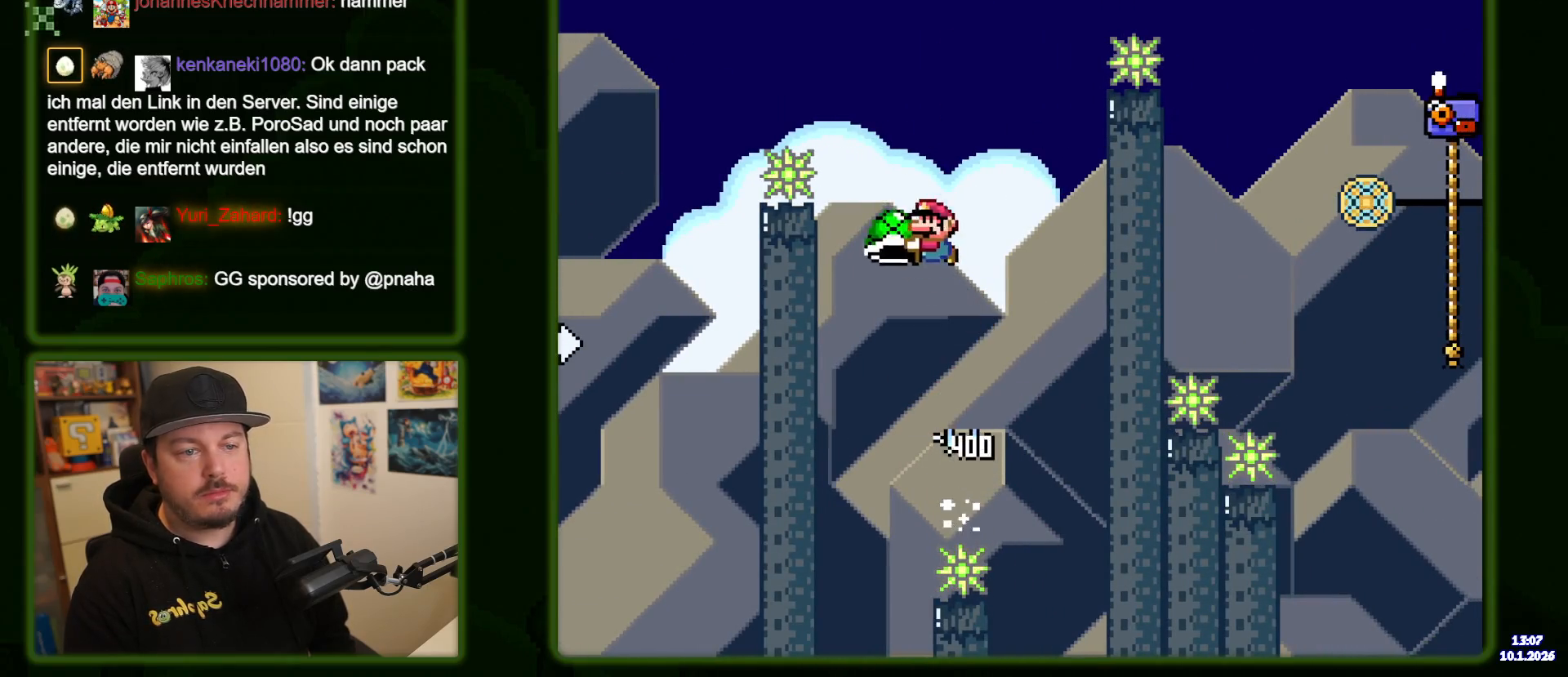
{"dt_ms": 500, "buttons": ["B", "Y", "DPAD_RIGHT"], "events": [[67, "DPAD_RIGHT", "down"], [234, "Y", "up"], [317, "DPAD_RIGHT", "up"], [317, "Y", "down"], [467, "DPAD_RIGHT", "down"]]}
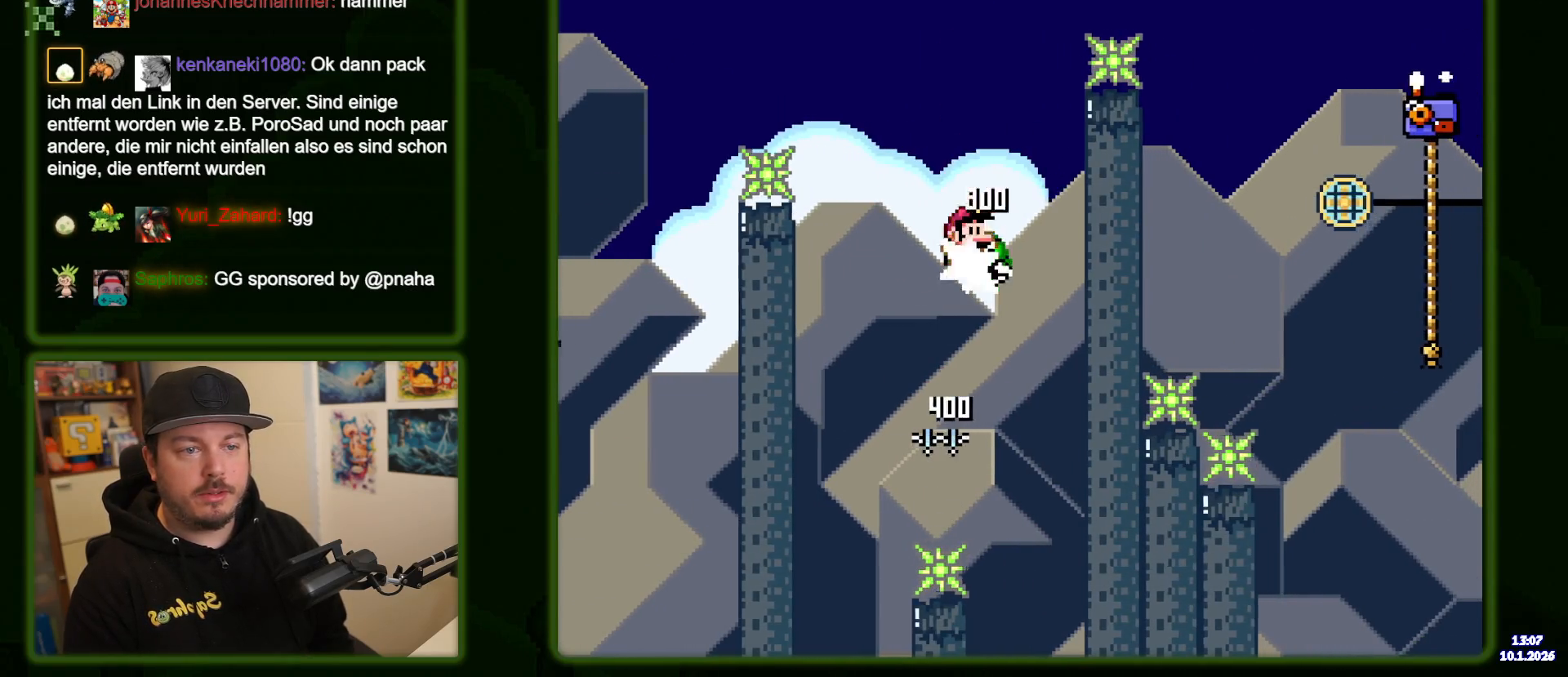
{"dt_ms": 500, "buttons": ["B", "Y", "DPAD_RIGHT"], "events": [[100, "DPAD_RIGHT", "up"], [317, "DPAD_RIGHT", "down"]]}
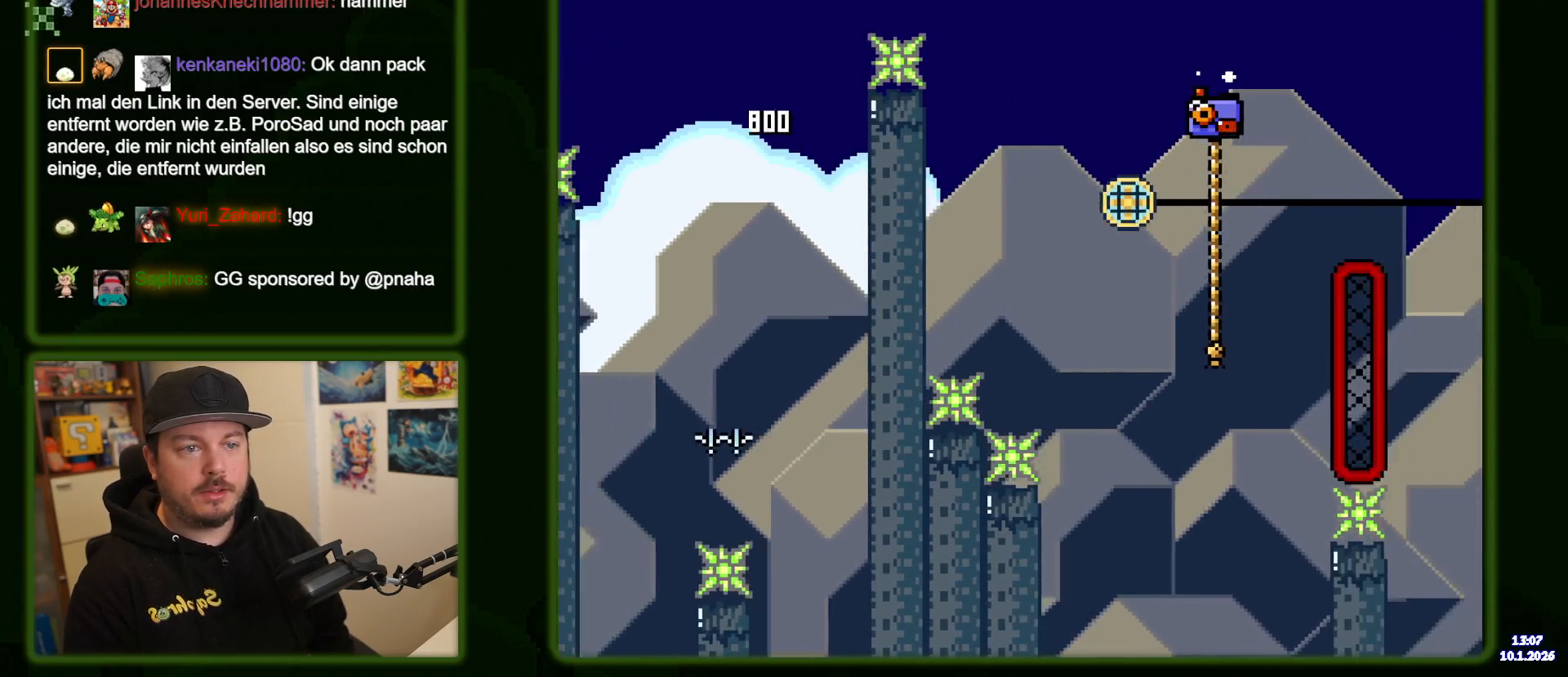
{"dt_ms": 1000, "buttons": ["B", "Y", "DPAD_RIGHT"]}
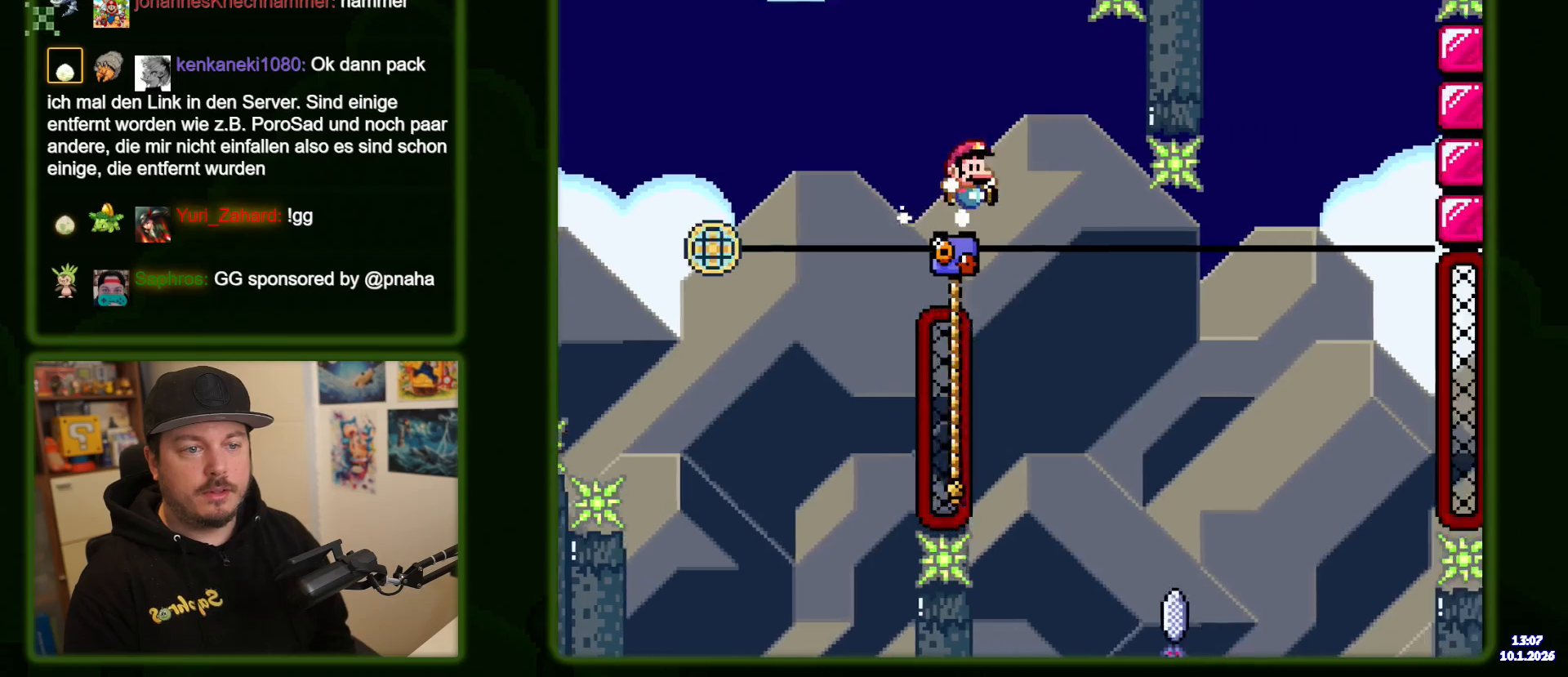
{"dt_ms": 500, "buttons": ["B", "Y"], "events": [[184, "DPAD_RIGHT", "up"], [350, "DPAD_LEFT", "down"], [467, "DPAD_LEFT", "up"]]}
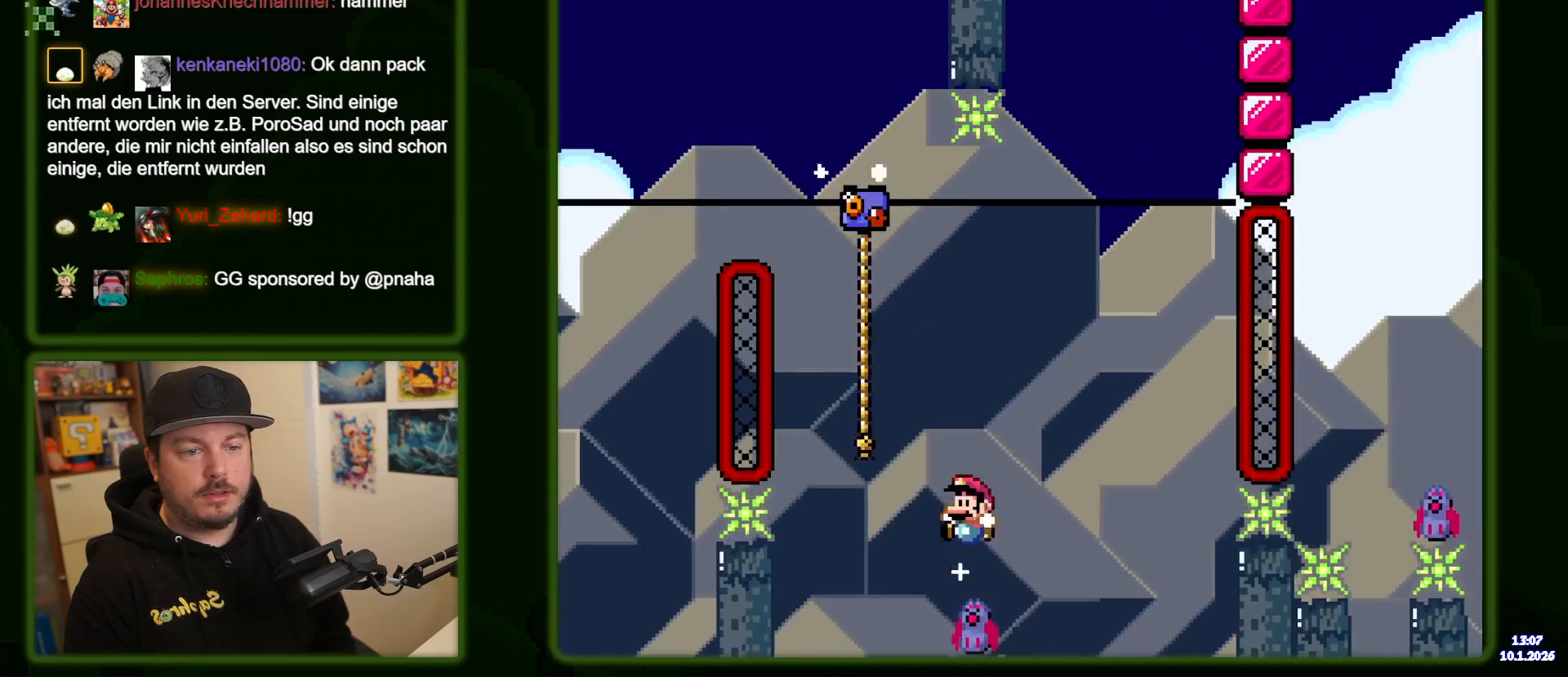
{"dt_ms": 500, "buttons": ["B", "Y"], "events": [[17, "DPAD_RIGHT", "down"], [167, "DPAD_RIGHT", "up"], [350, "DPAD_LEFT", "down"], [500, "DPAD_LEFT", "up"]]}
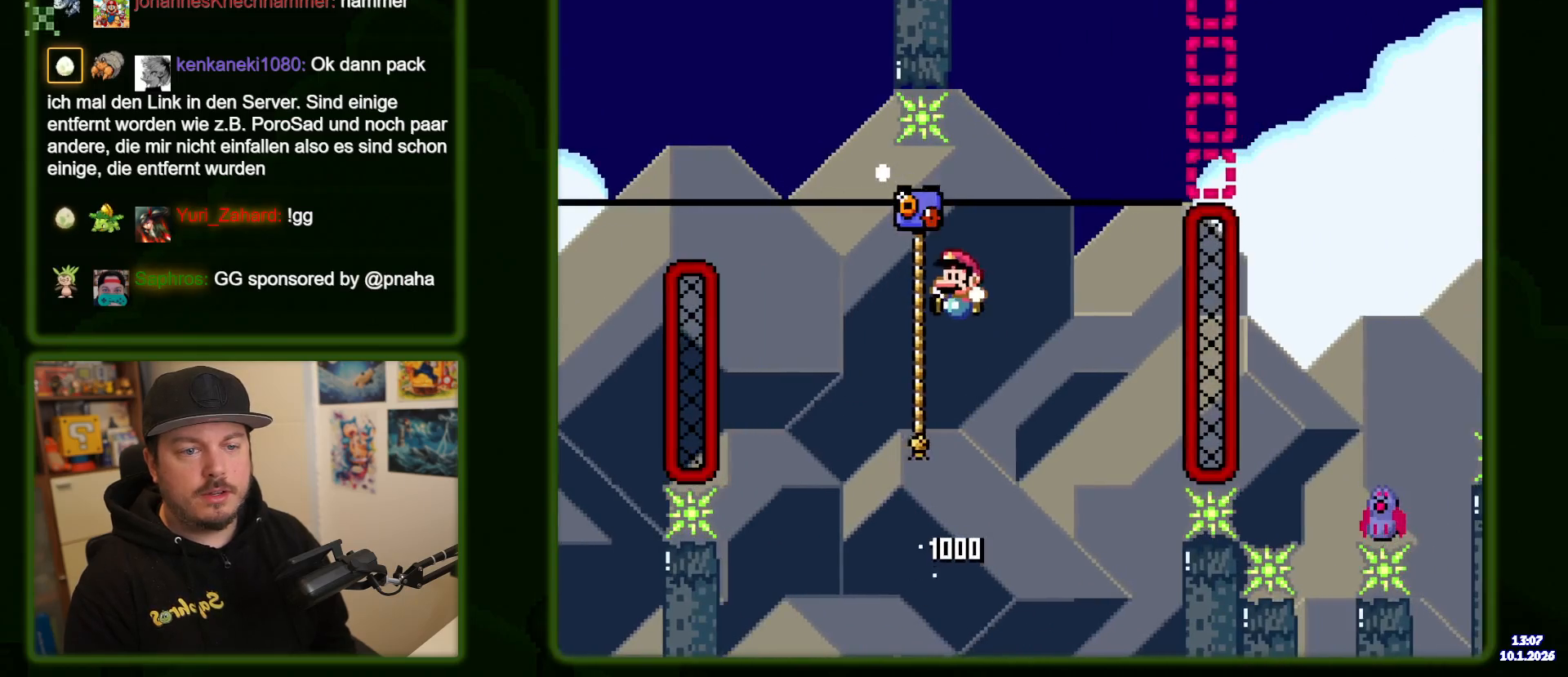
{"dt_ms": 500, "buttons": ["Y", "DPAD_RIGHT"]}
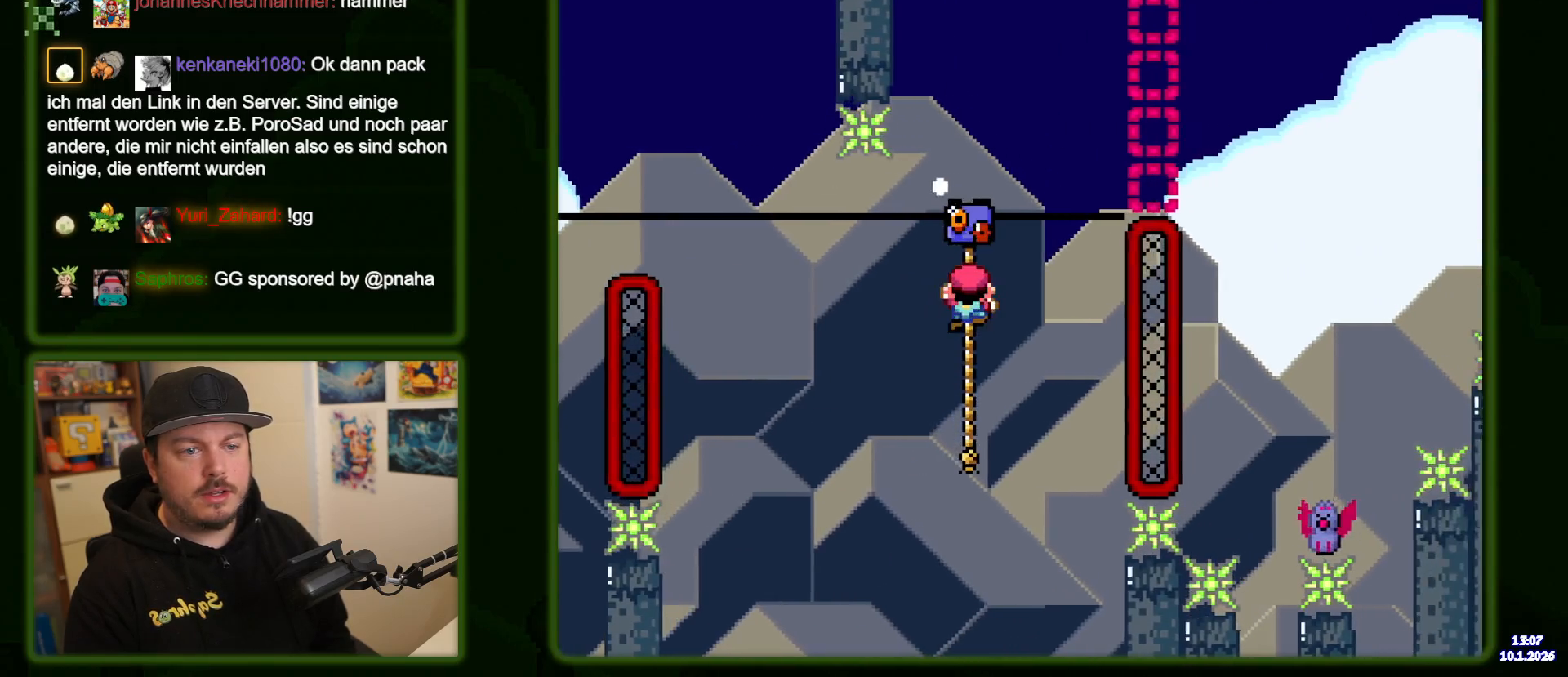
{"dt_ms": 500, "buttons": ["B", "Y", "DPAD_RIGHT"], "events": [[150, "B", "down"]]}
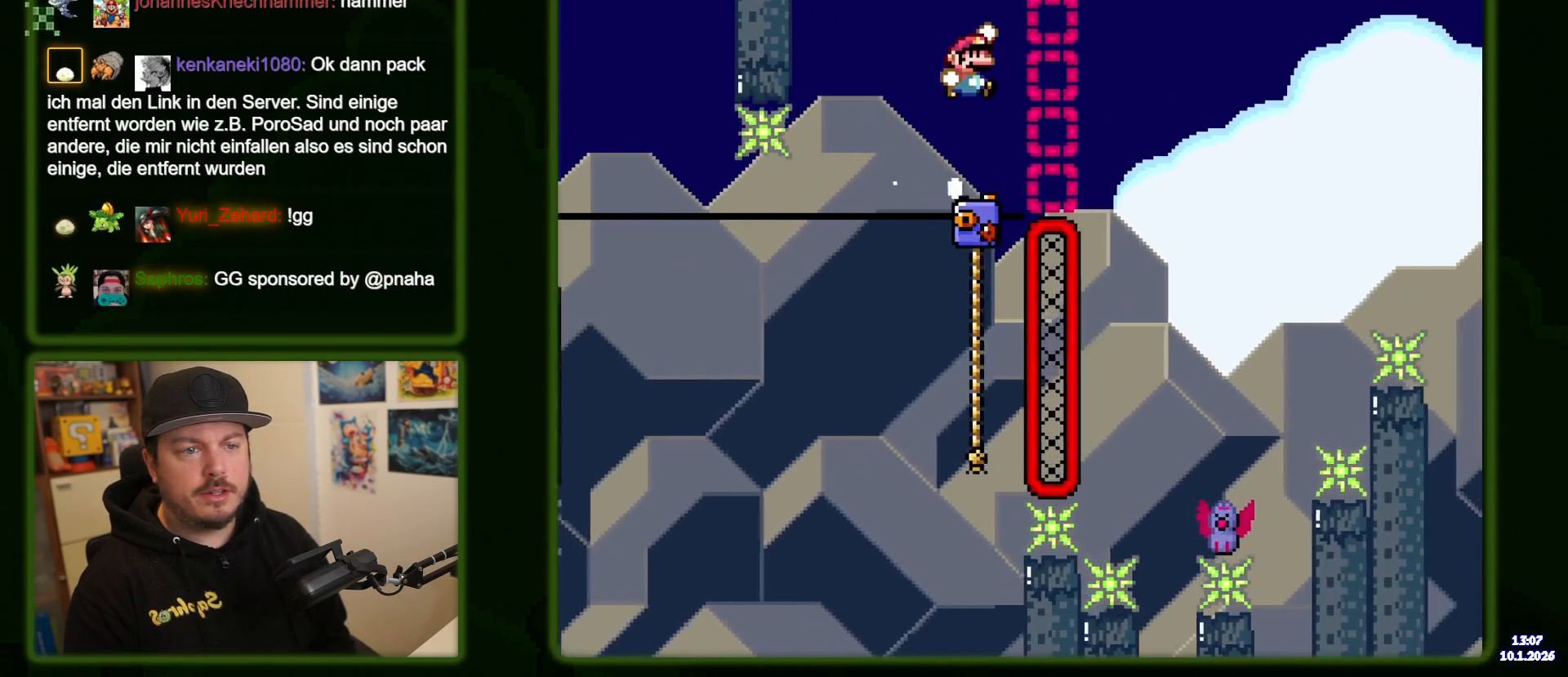
{"dt_ms": 500, "buttons": ["B", "Y", "DPAD_LEFT"], "events": [[334, "DPAD_RIGHT", "up"], [450, "DPAD_LEFT", "down"]]}
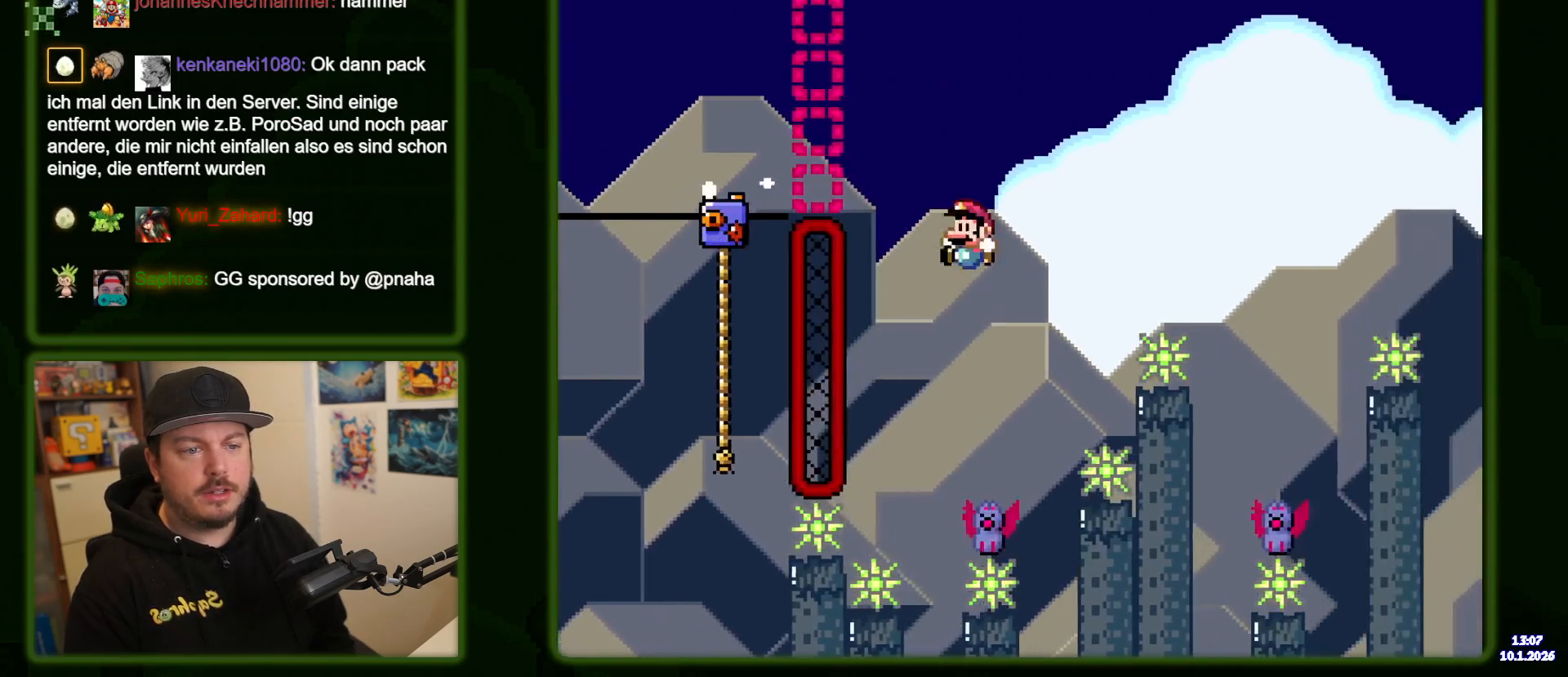
{"dt_ms": 500, "buttons": ["B", "Y", "DPAD_RIGHT"], "events": [[67, "DPAD_LEFT", "up"], [134, "DPAD_RIGHT", "down"]]}
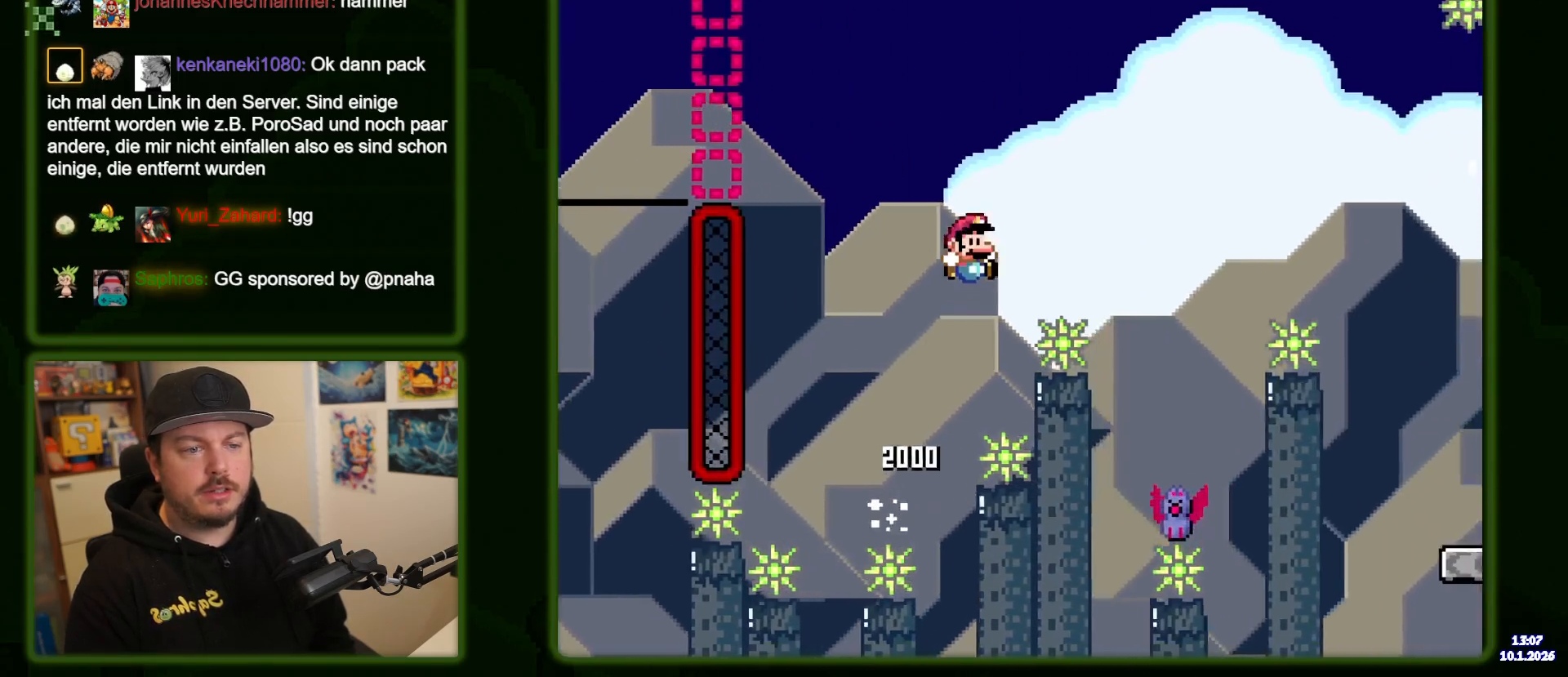
{"dt_ms": 500, "buttons": ["B", "Y", "DPAD_LEFT"], "events": [[167, "B", "up"], [300, "DPAD_RIGHT", "up"], [384, "B", "down"], [400, "DPAD_LEFT", "down"]]}